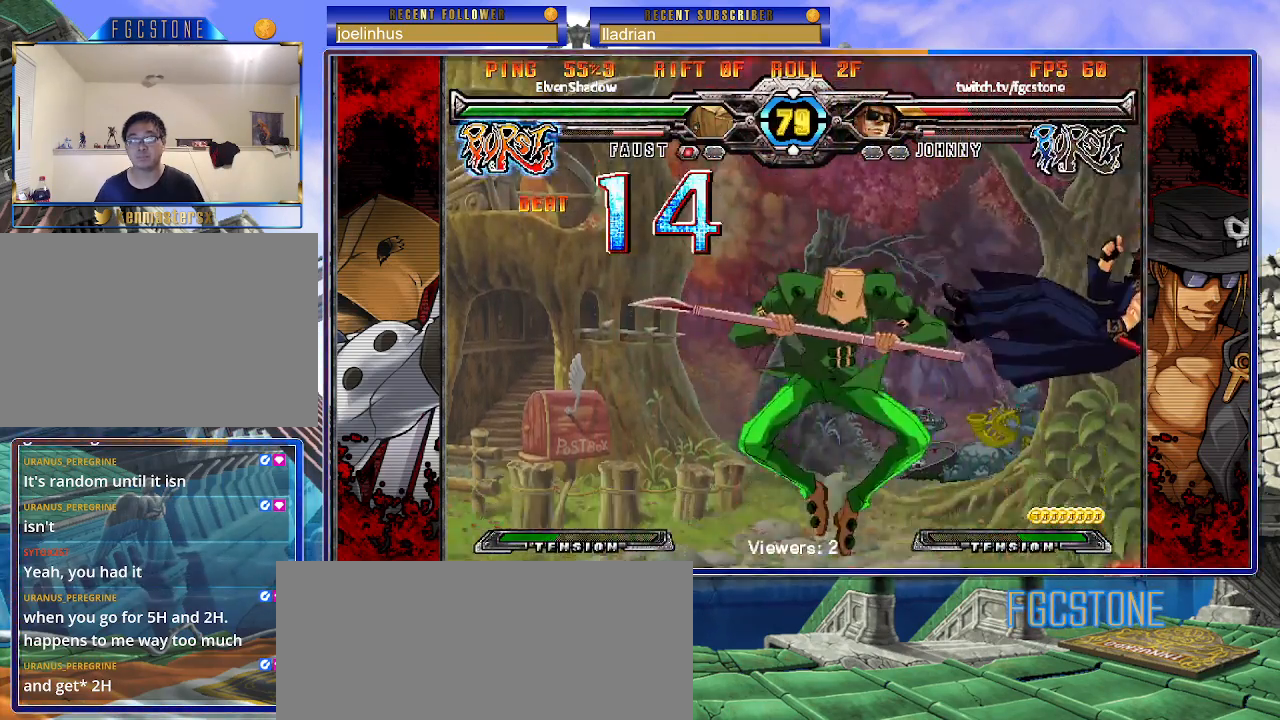
Gameplay with a controller (arcade stick); each line is a JSON object with the inputs held at the frame after it. "events" lists button and stick changes between this image and that frame as [ms after this image, input, new state], when the widget could be followed in between. Not read: L3 R3.
{"buttons": [], "left_stick": "left", "events": [[67, "K", "down"], [67, "S", "up"], [83, "P", "down"], [150, "K", "up"], [150, "S", "down"], [167, "P", "up"], [200, "K", "down"], [217, "P", "down"], [217, "S", "up"], [283, "S", "down"], [317, "K", "up"], [317, "P", "up"], [367, "K", "down"], [367, "P", "down"], [367, "S", "up"], [417, "K", "up"], [433, "P", "up"]]}
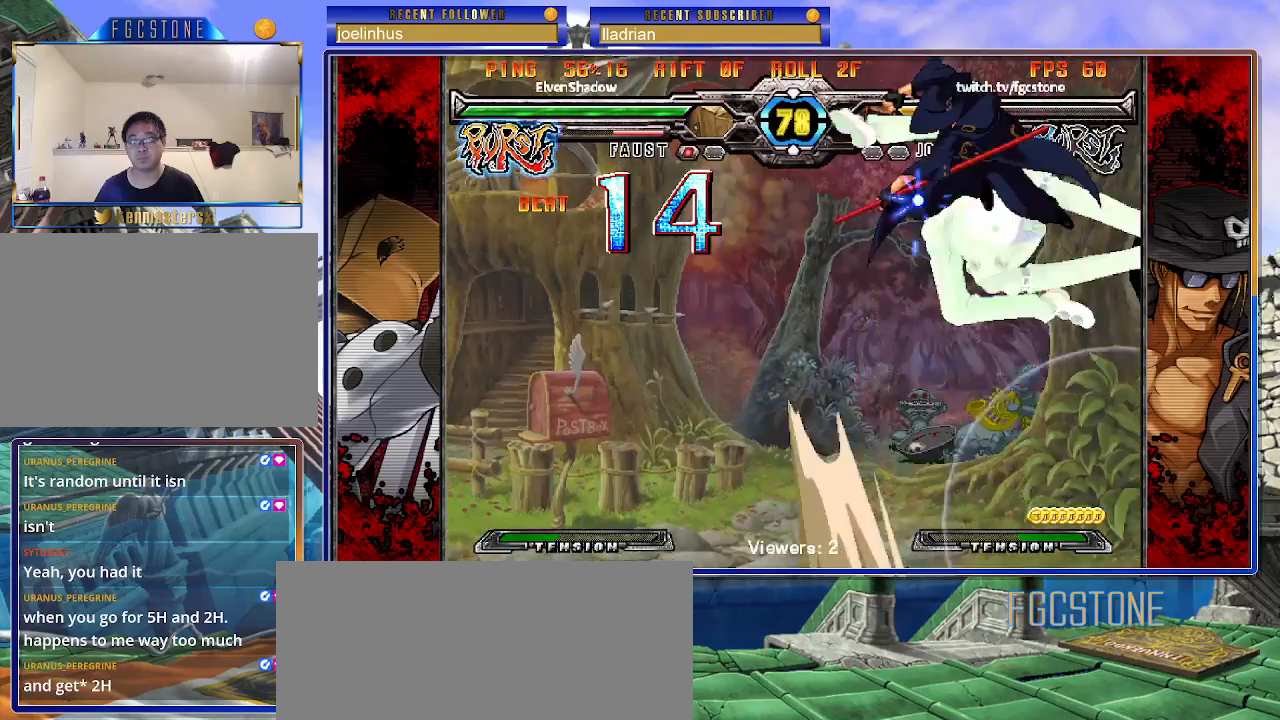
{"buttons": ["K"], "left_stick": "left", "events": [[67, "left_stick", "center"], [450, "left_stick", "left"], [467, "K", "down"]]}
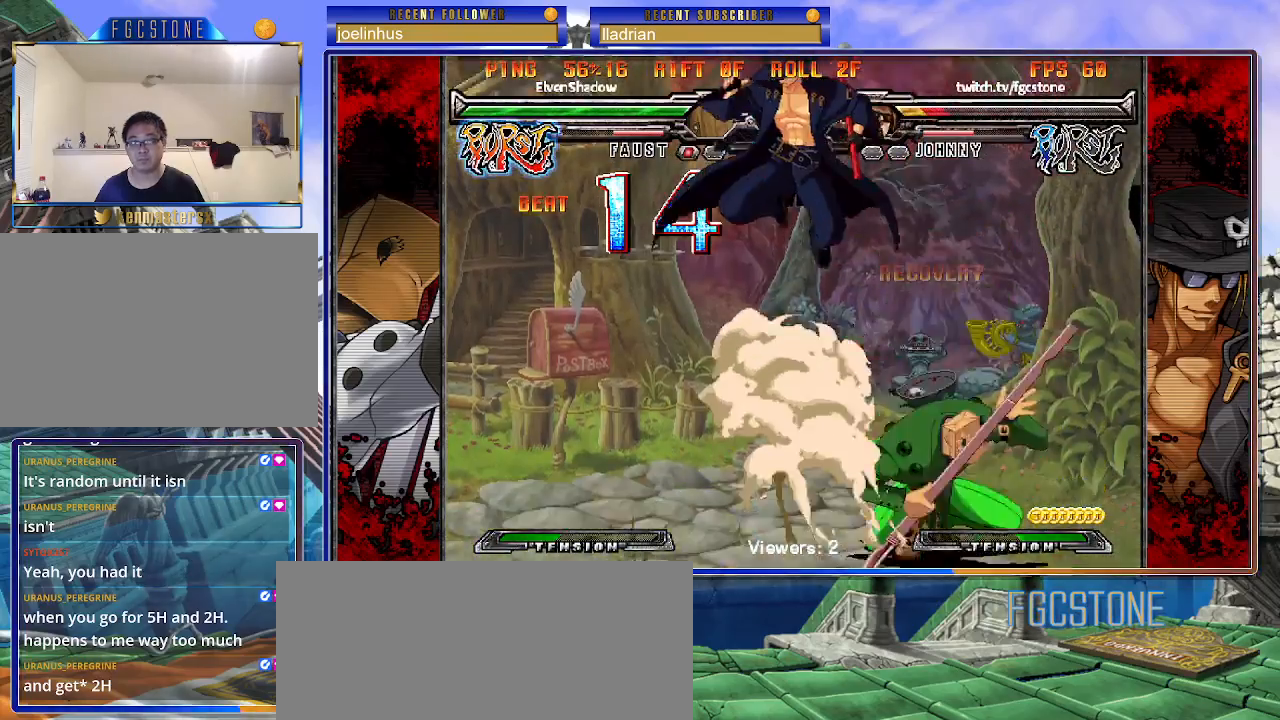
{"buttons": [], "left_stick": "down-left", "events": [[33, "K", "up"], [150, "left_stick", "down-left"]]}
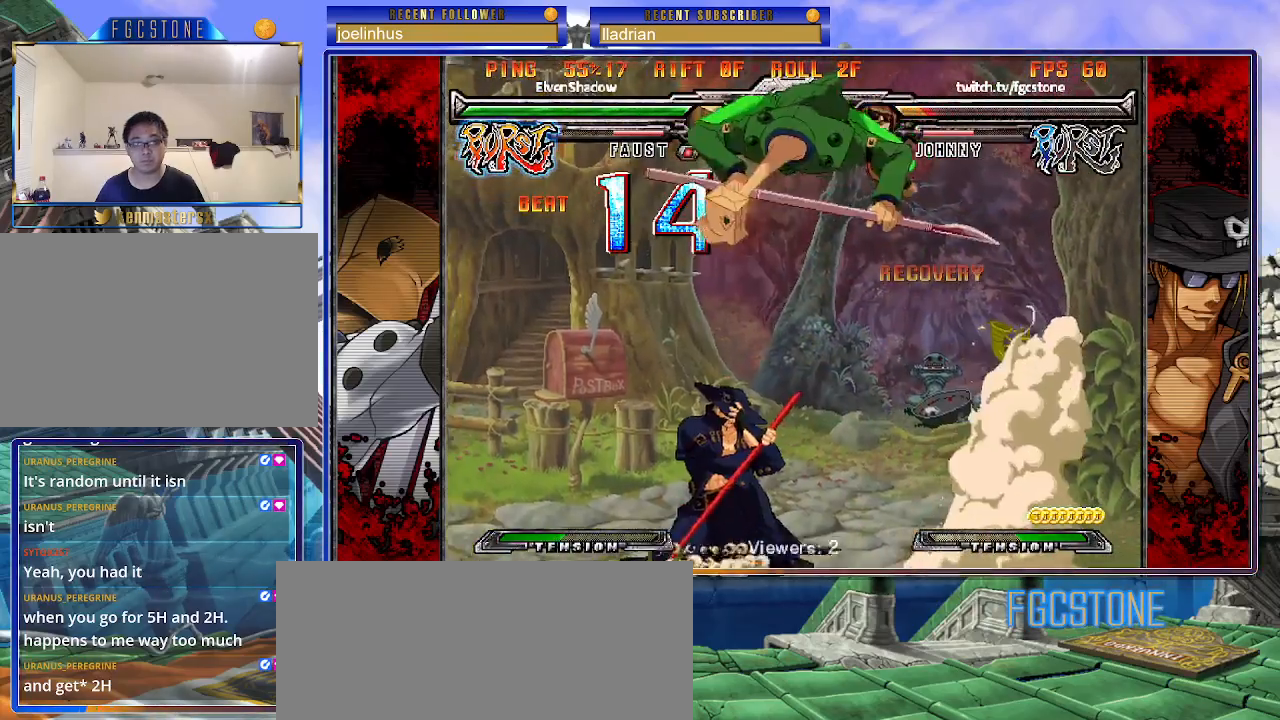
{"buttons": [], "left_stick": "down-left", "events": [[17, "left_stick", "left"], [250, "HS", "down"], [383, "HS", "up"], [500, "left_stick", "down-left"]]}
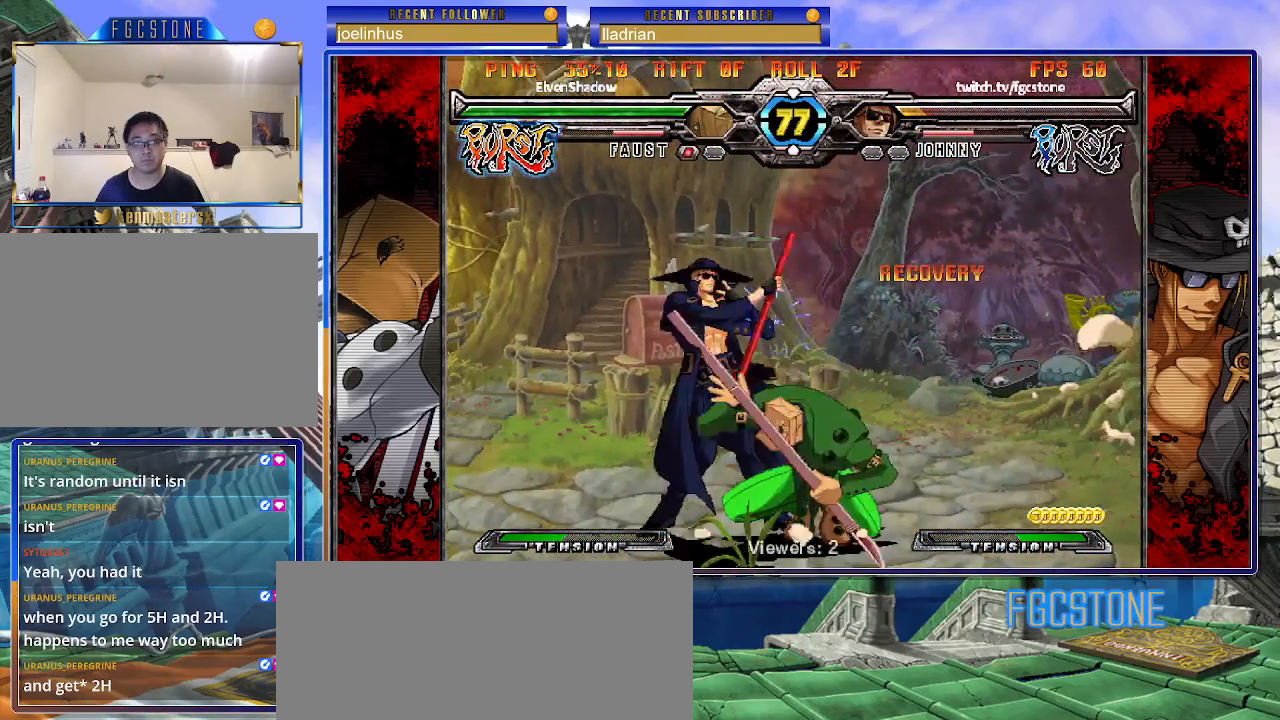
{"buttons": [], "left_stick": "down-left", "events": [[183, "K", "down"], [300, "K", "up"]]}
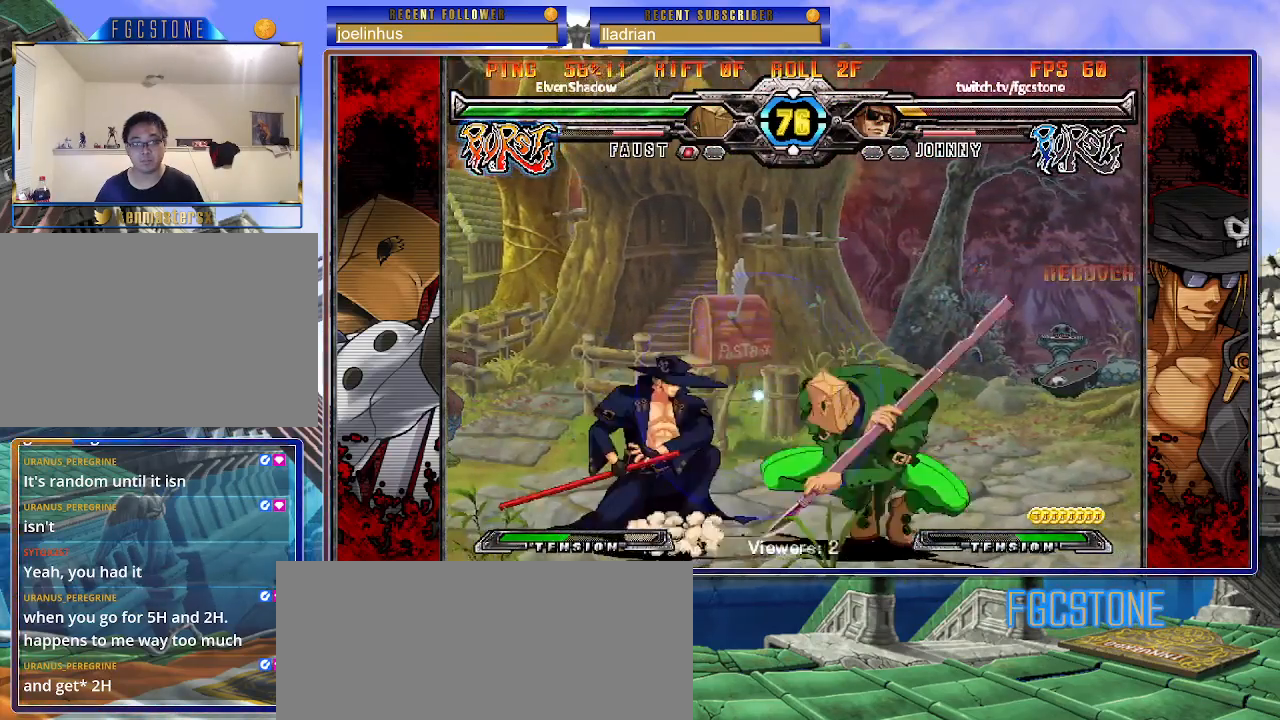
{"buttons": [], "left_stick": "down-left", "events": [[67, "HS", "down"], [200, "HS", "up"]]}
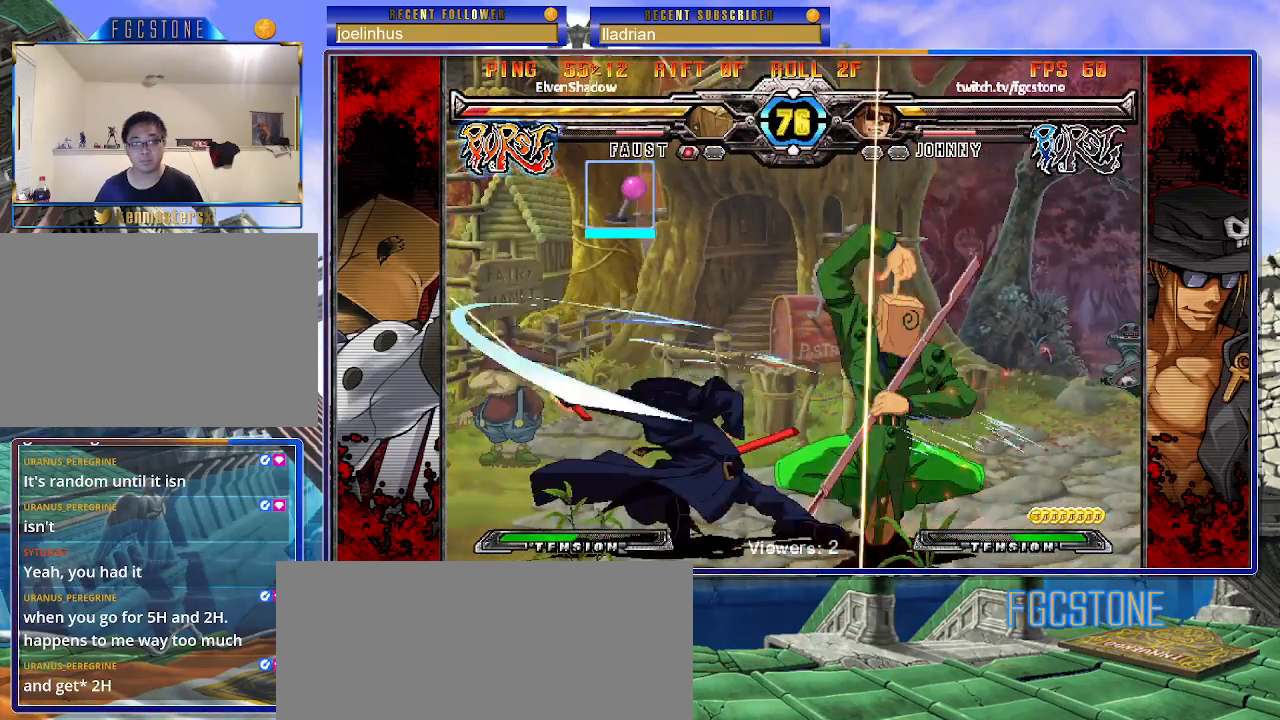
{"buttons": ["S"], "left_stick": "right", "events": [[83, "left_stick", "center"], [317, "left_stick", "right"], [483, "S", "down"]]}
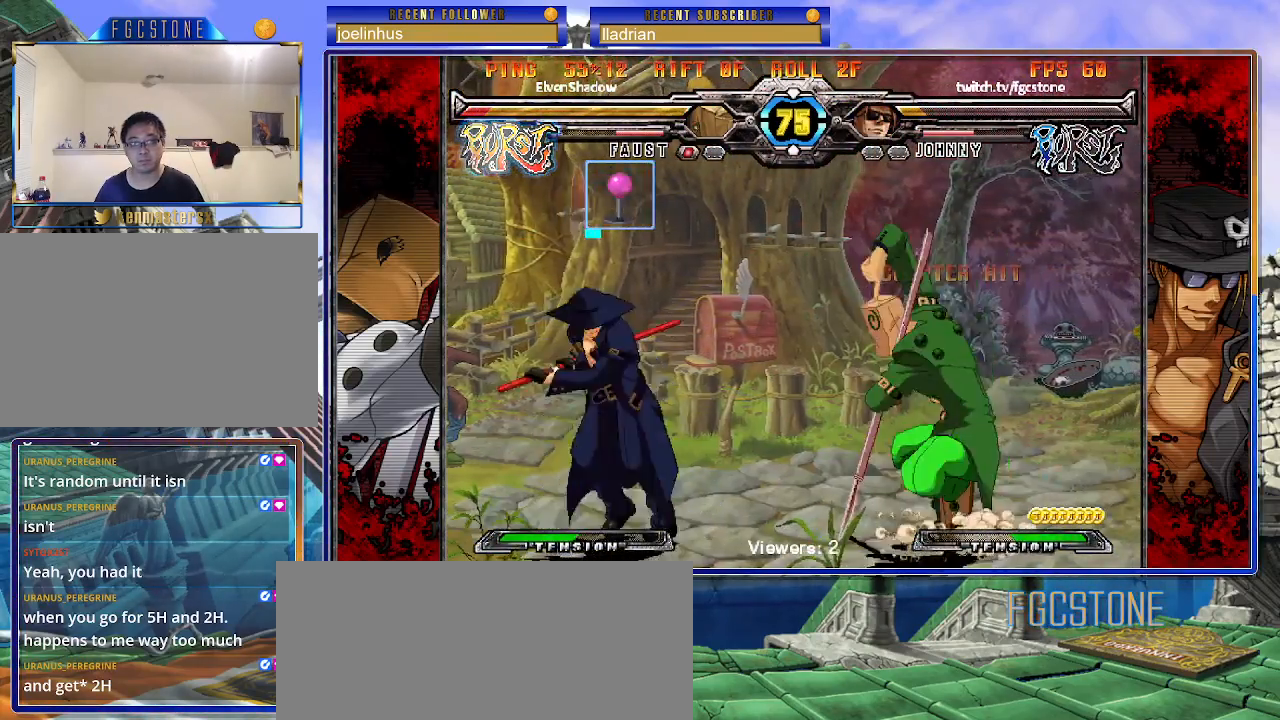
{"buttons": [], "left_stick": "right", "events": [[83, "S", "up"], [183, "HS", "down"], [233, "HS", "up"], [333, "HS", "down"], [450, "HS", "up"]]}
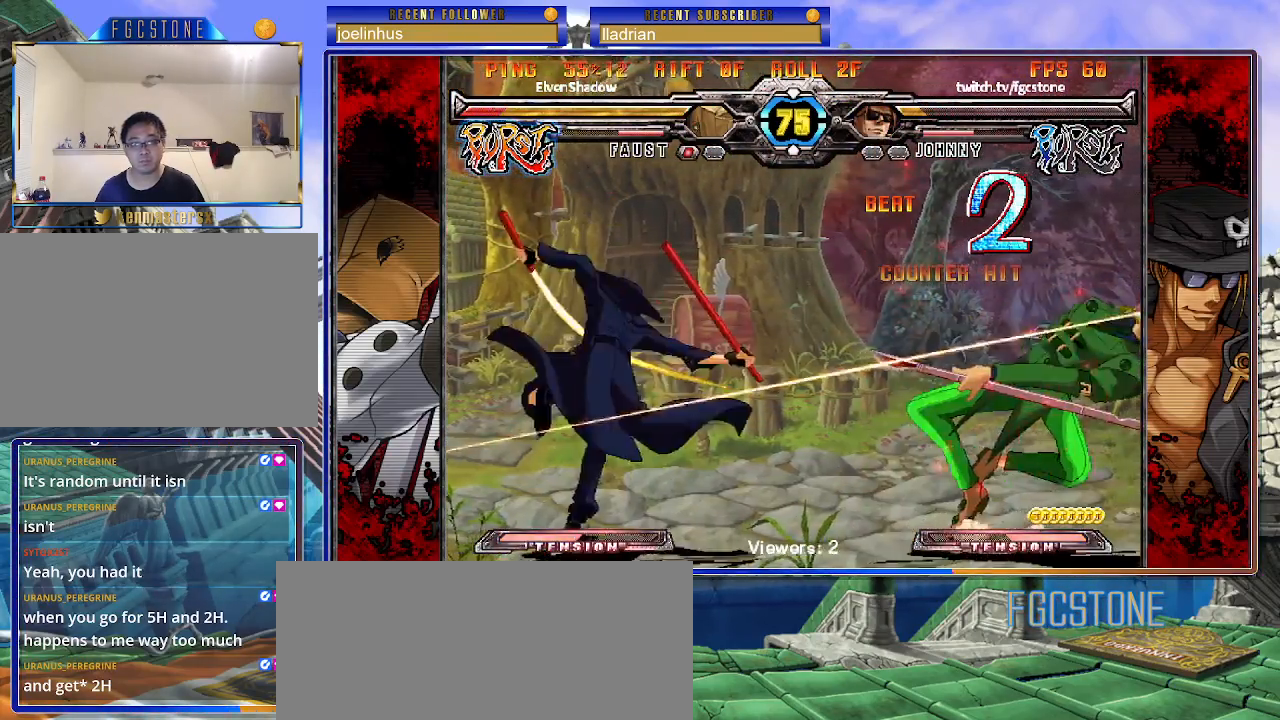
{"buttons": ["K"], "left_stick": "center", "events": [[67, "left_stick", "center"], [117, "left_stick", "down-left"], [250, "left_stick", "down-right"], [300, "K", "down"], [350, "left_stick", "center"]]}
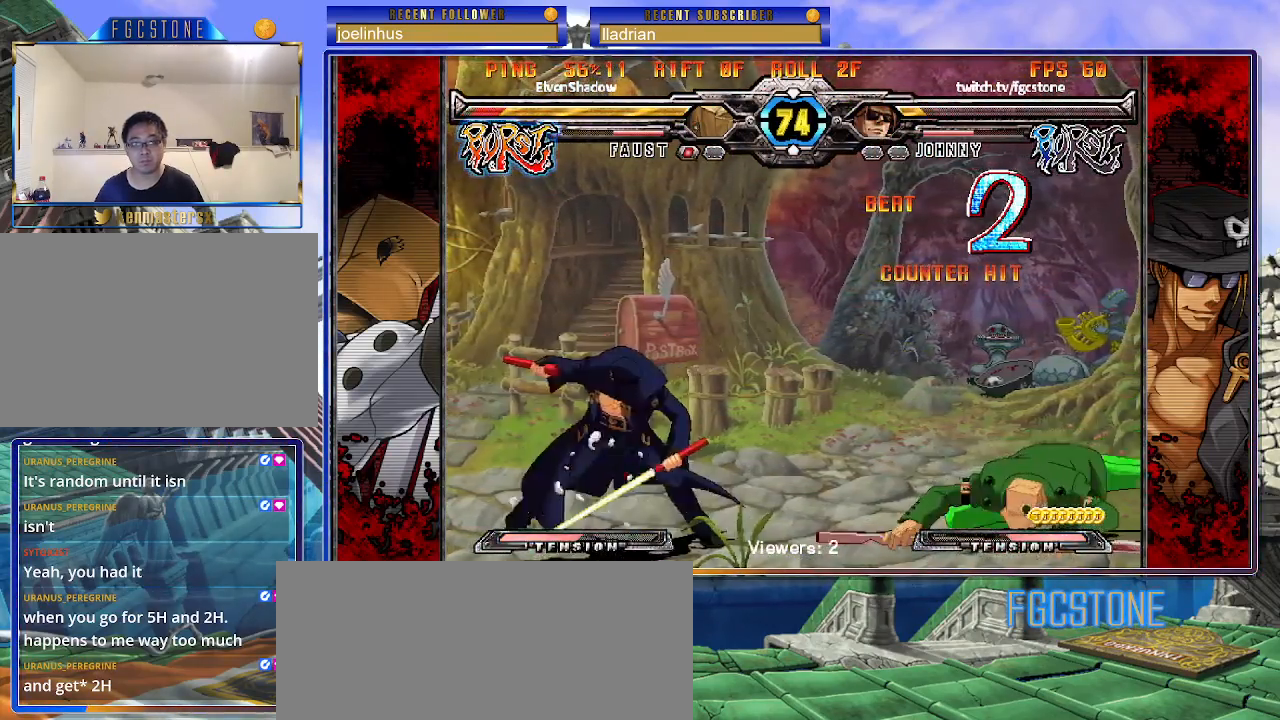
{"buttons": [], "left_stick": "down-left", "events": [[83, "K", "up"], [100, "left_stick", "down-left"]]}
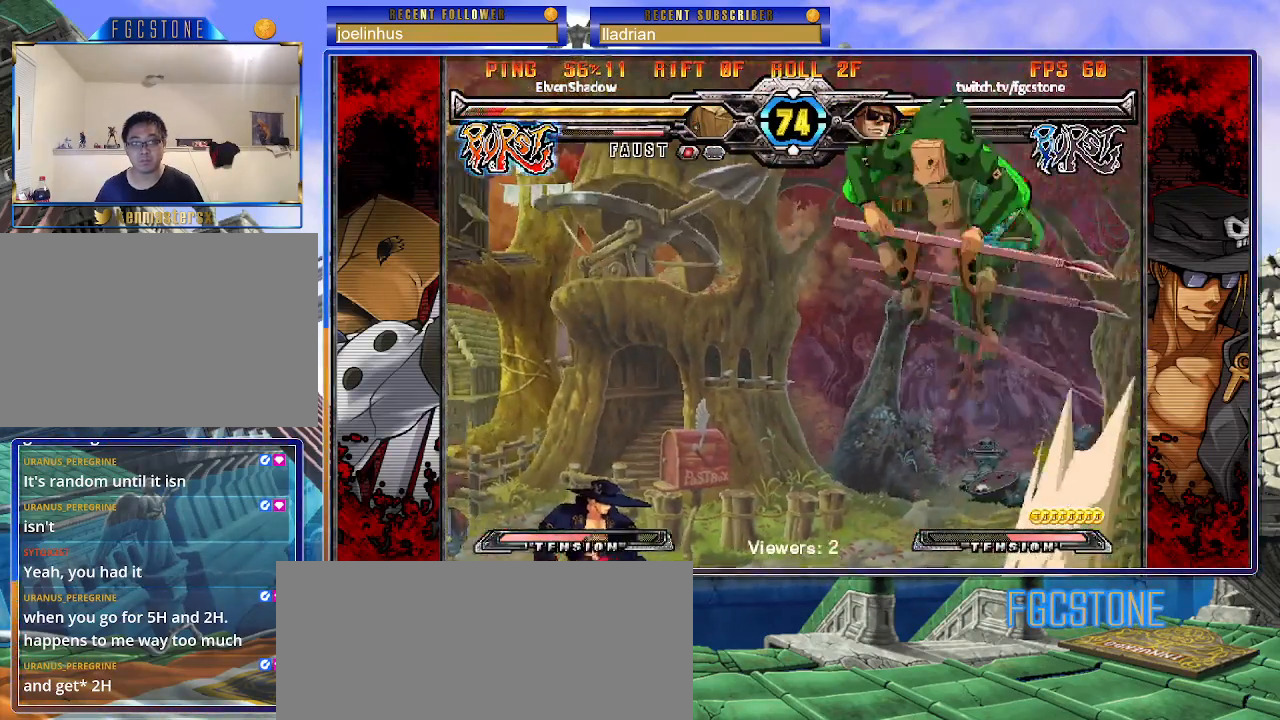
{"buttons": [], "left_stick": "left", "events": [[150, "left_stick", "center"], [217, "left_stick", "left"], [300, "left_stick", "center"], [350, "left_stick", "left"]]}
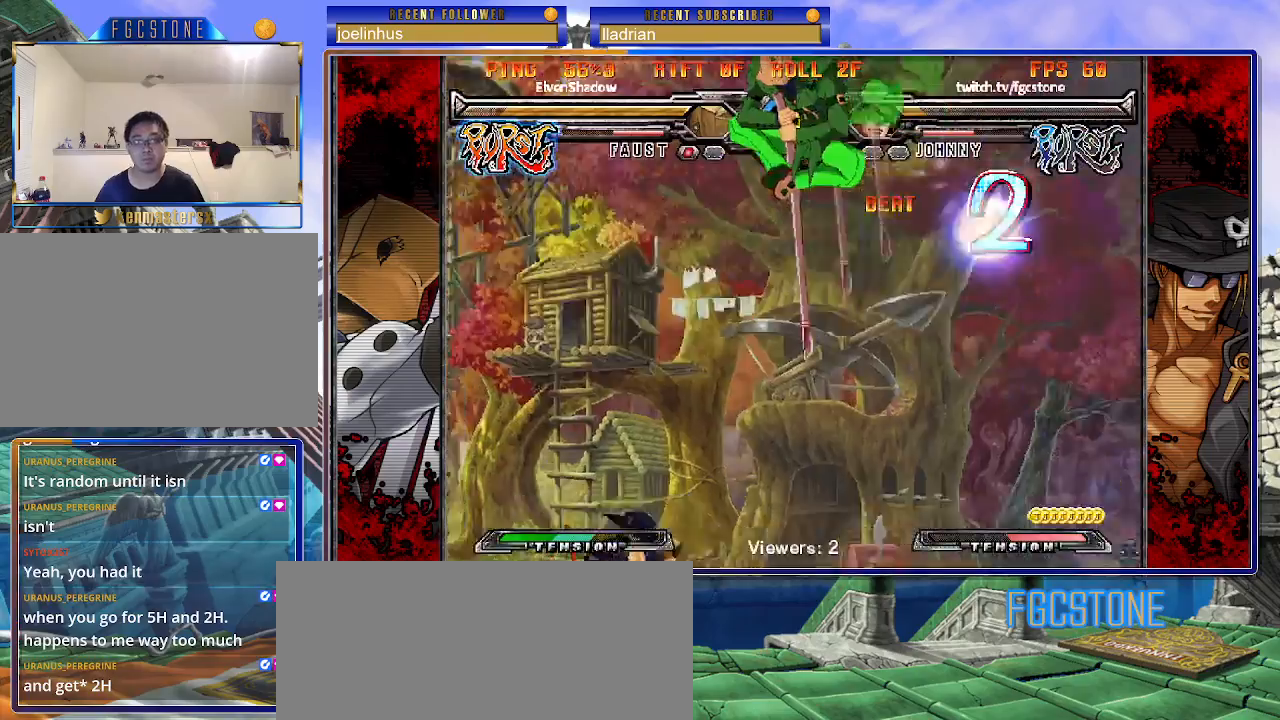
{"buttons": [], "left_stick": "up-left", "events": [[50, "left_stick", "down"], [183, "left_stick", "left"], [233, "HS", "down"], [250, "left_stick", "up-left"], [383, "HS", "up"]]}
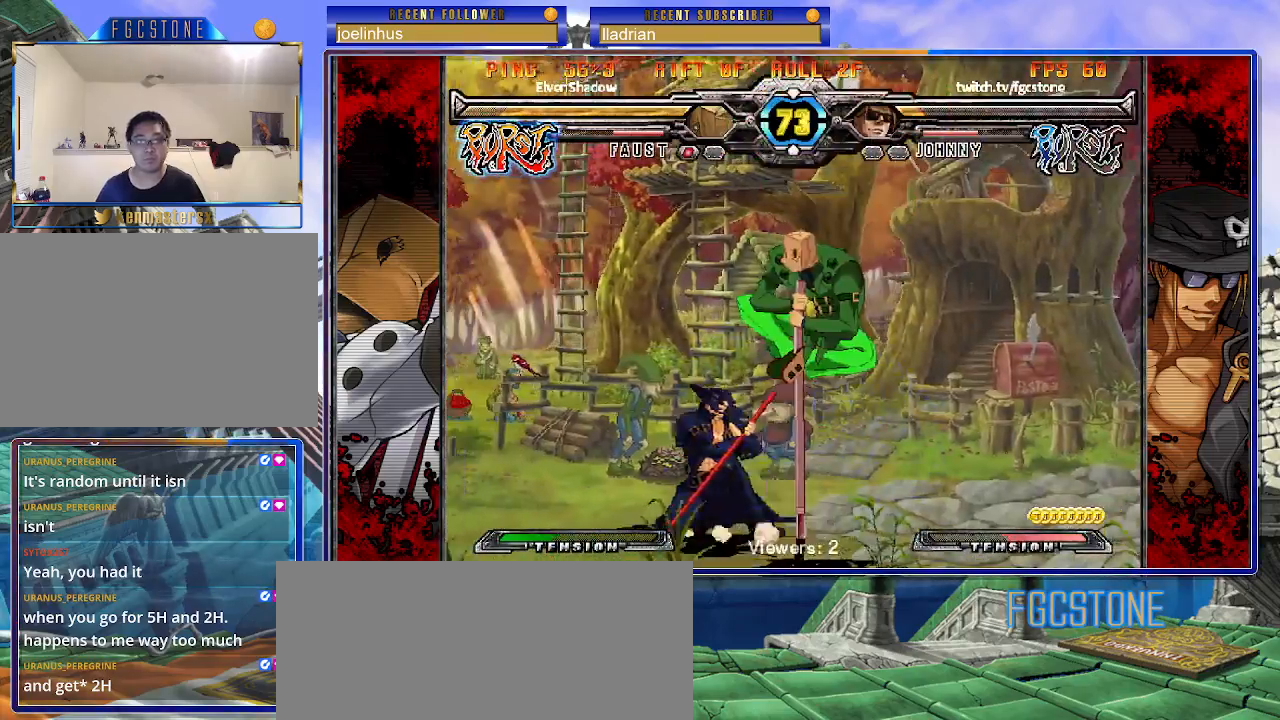
{"buttons": [], "left_stick": "up-left", "events": []}
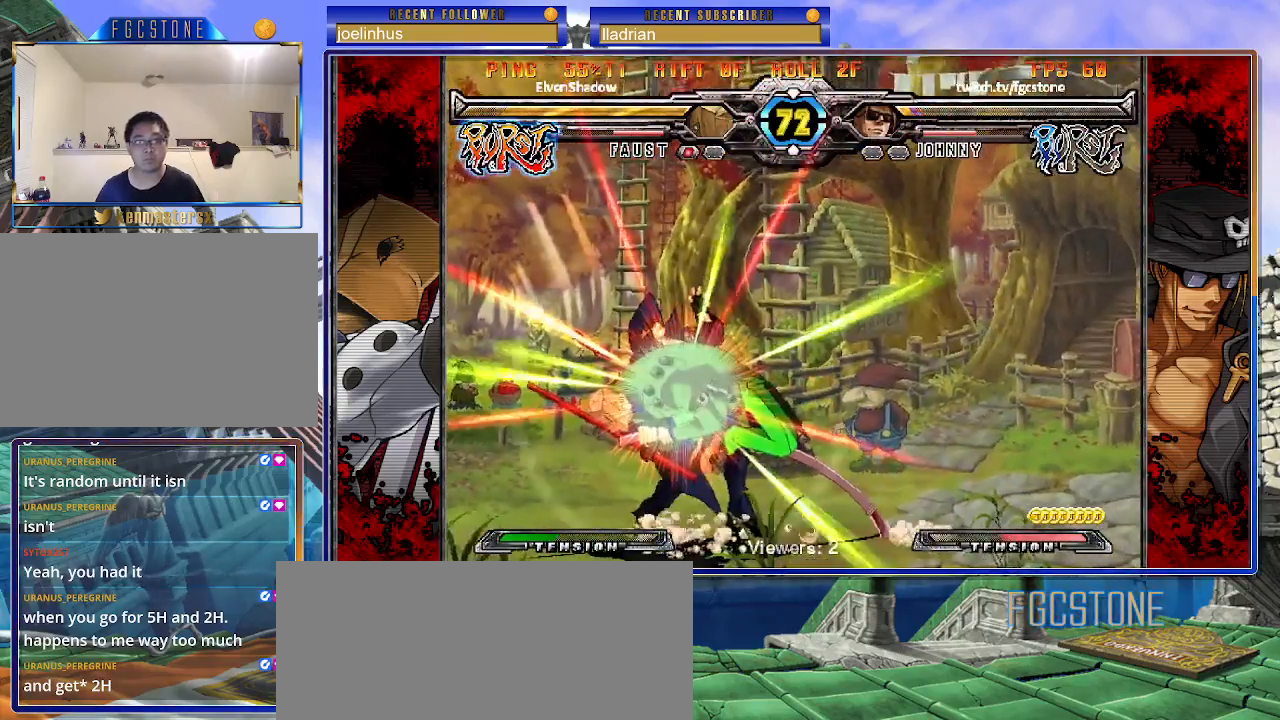
{"buttons": [], "left_stick": "left", "events": [[200, "left_stick", "down-left"], [483, "left_stick", "left"]]}
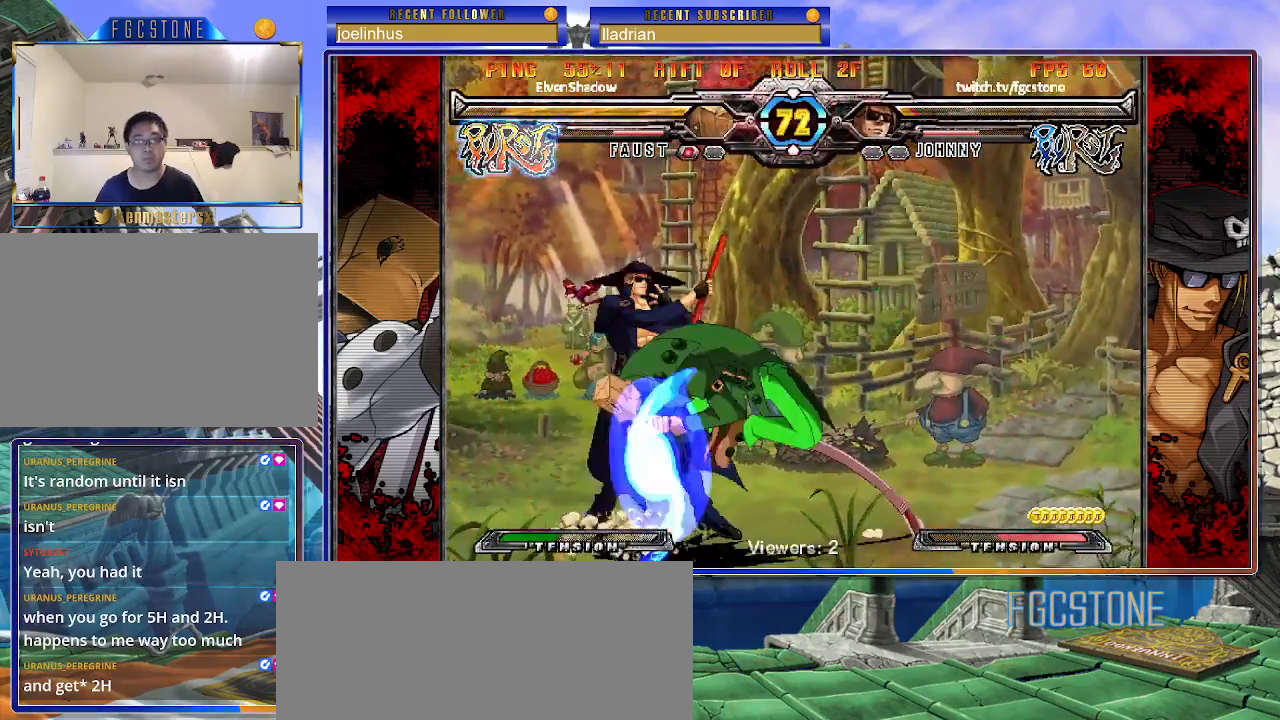
{"buttons": [], "left_stick": "right", "events": [[383, "left_stick", "down"], [483, "left_stick", "right"]]}
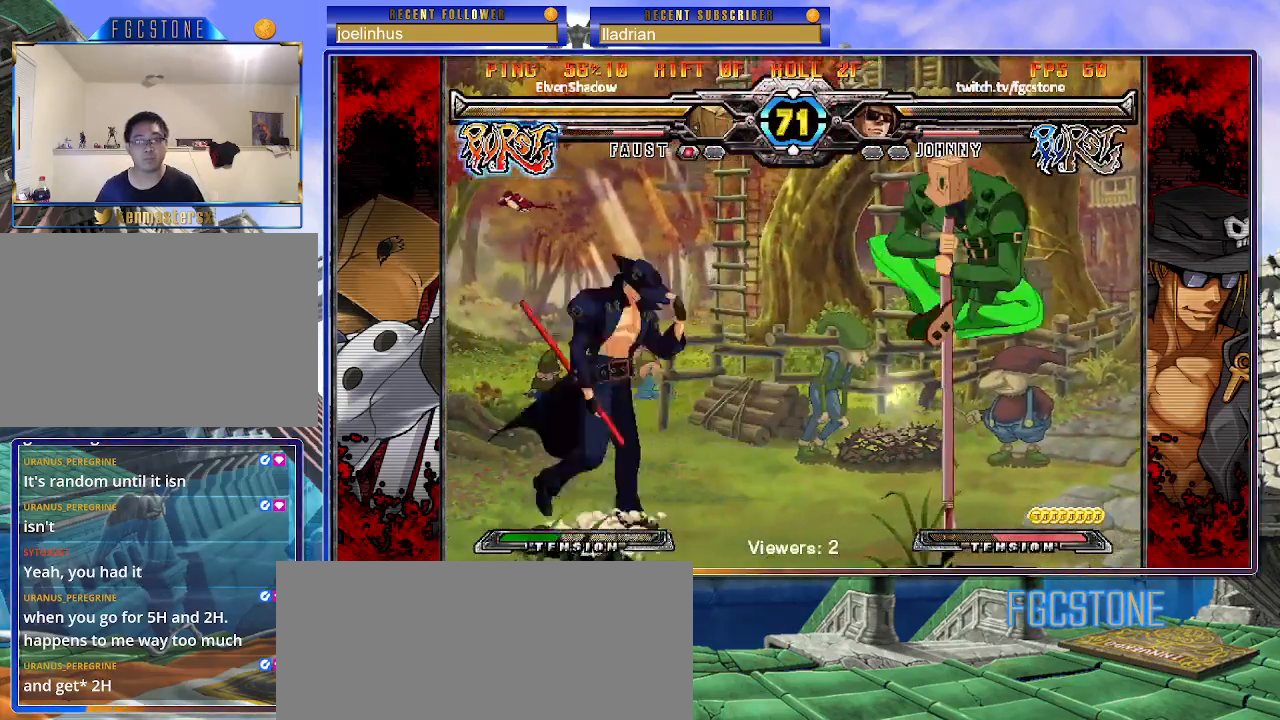
{"buttons": [], "left_stick": "right", "events": [[17, "HS", "down"], [67, "left_stick", "center"], [100, "HS", "up"], [267, "left_stick", "right"], [333, "left_stick", "center"], [417, "left_stick", "right"]]}
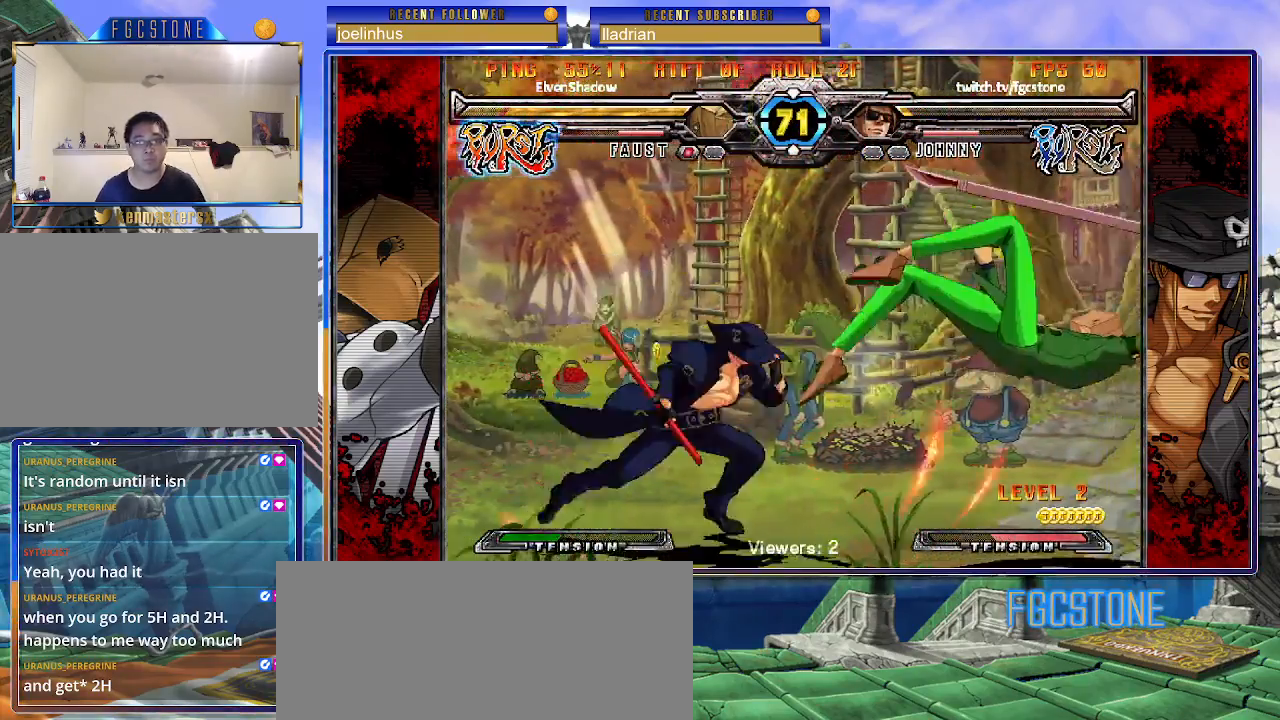
{"buttons": [], "left_stick": "right", "events": [[33, "left_stick", "center"], [133, "K", "down"], [200, "K", "up"], [467, "left_stick", "right"]]}
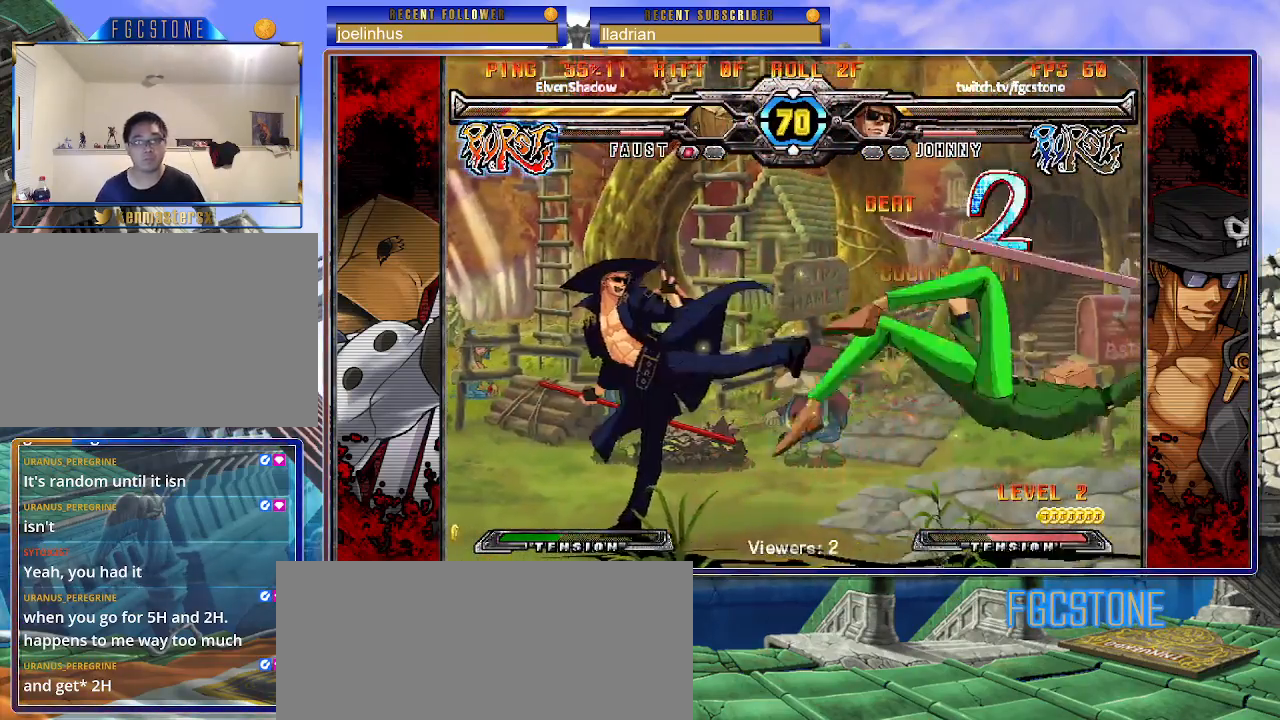
{"buttons": [], "left_stick": "center", "events": [[50, "left_stick", "center"], [100, "left_stick", "right"], [367, "left_stick", "down-right"], [500, "left_stick", "center"]]}
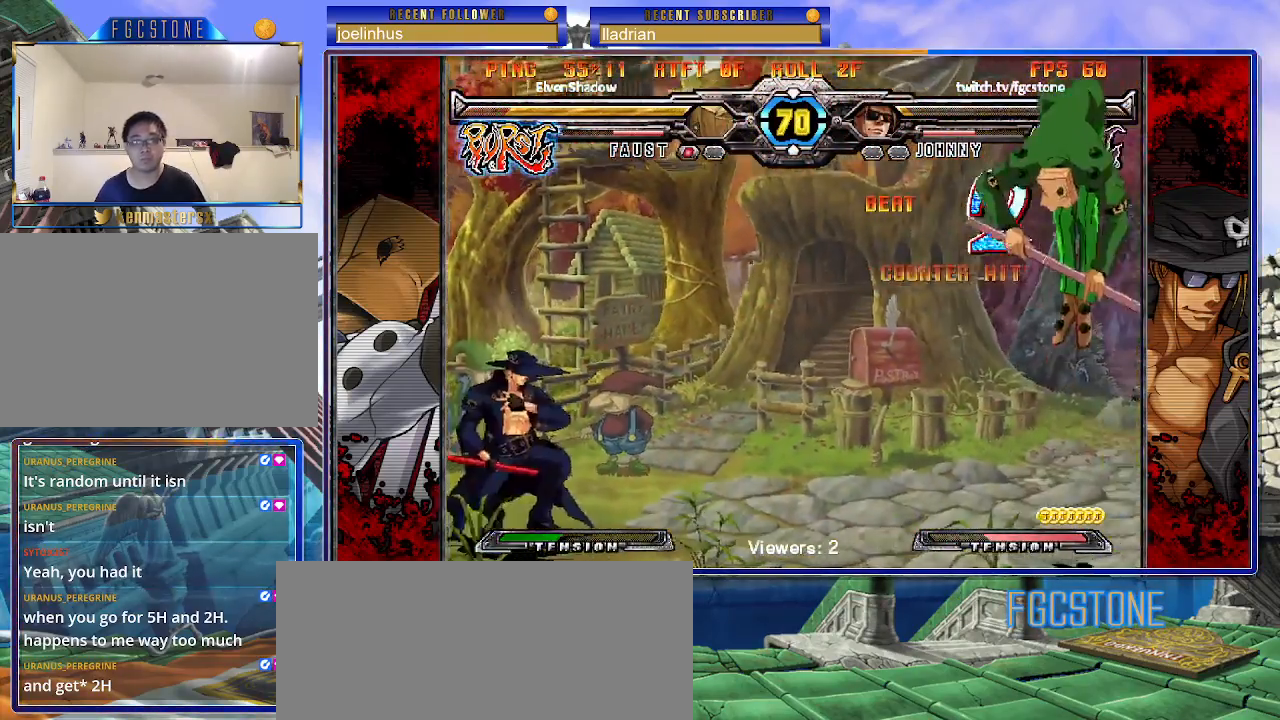
{"buttons": [], "left_stick": "right", "events": [[33, "left_stick", "left"], [283, "left_stick", "right"], [383, "left_stick", "center"], [433, "left_stick", "right"]]}
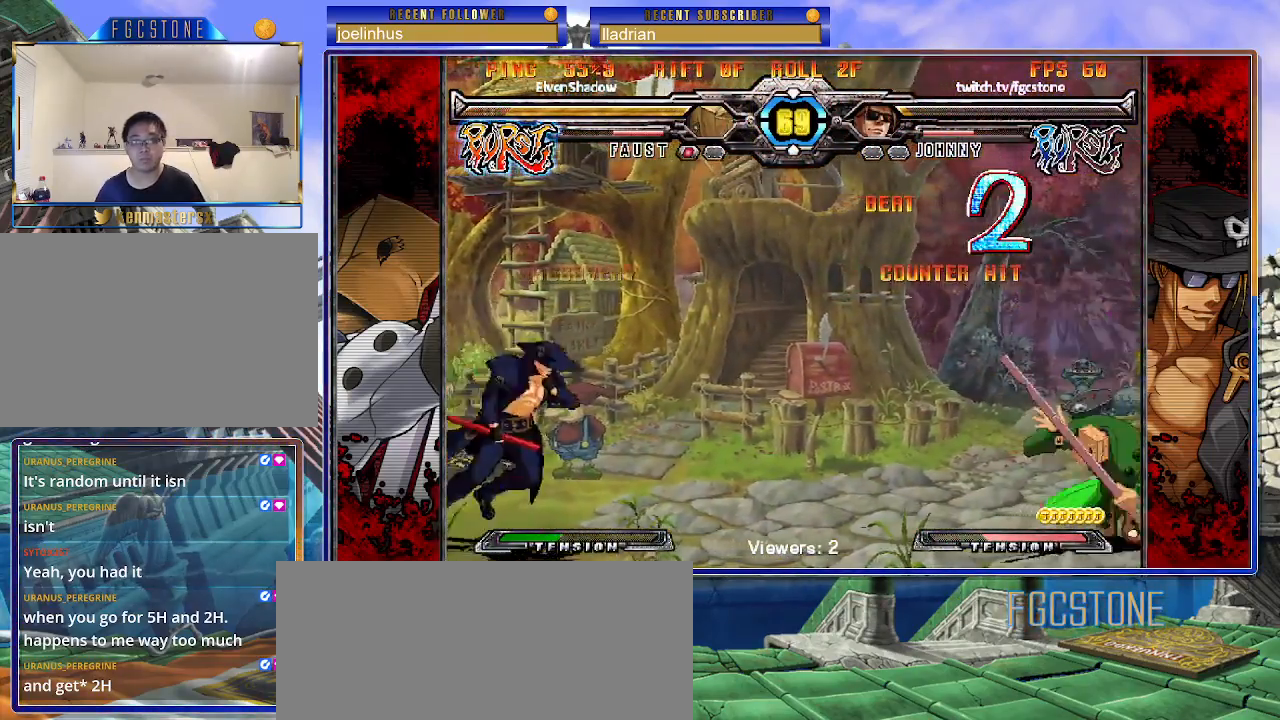
{"buttons": [], "left_stick": "left", "events": [[50, "left_stick", "up-right"], [200, "left_stick", "left"]]}
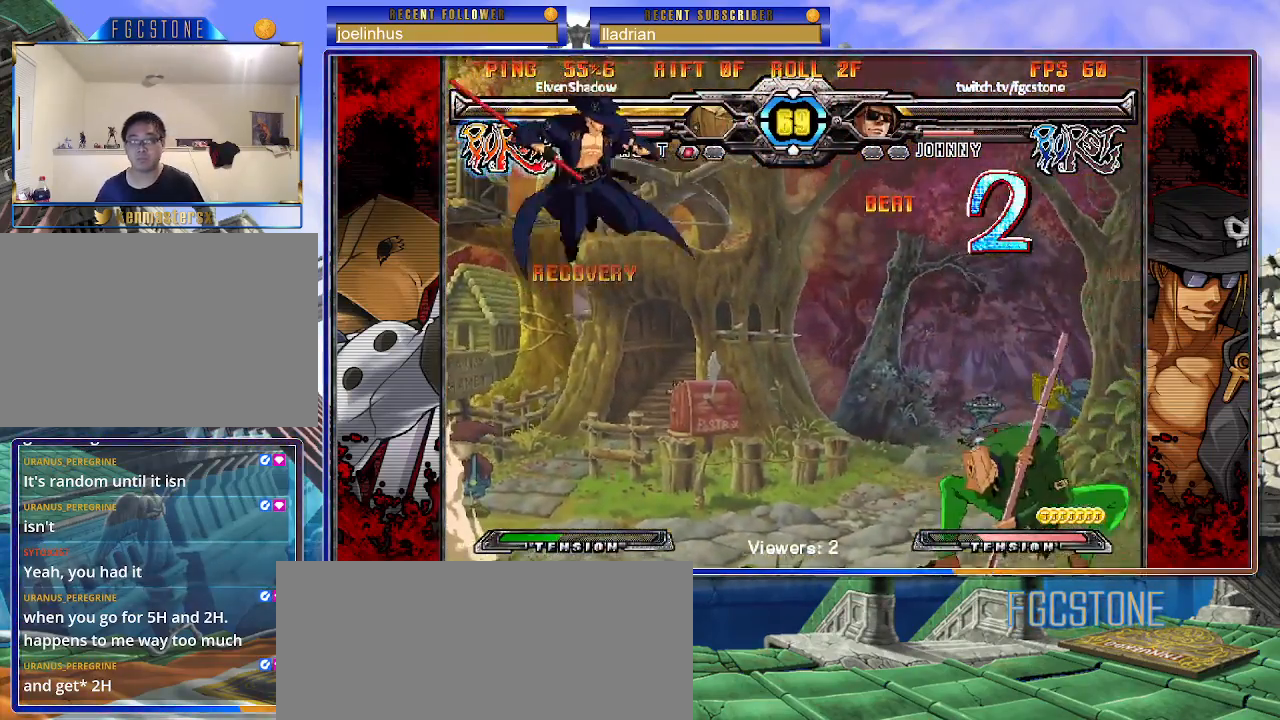
{"buttons": [], "left_stick": "center", "events": [[417, "left_stick", "right"], [483, "left_stick", "center"]]}
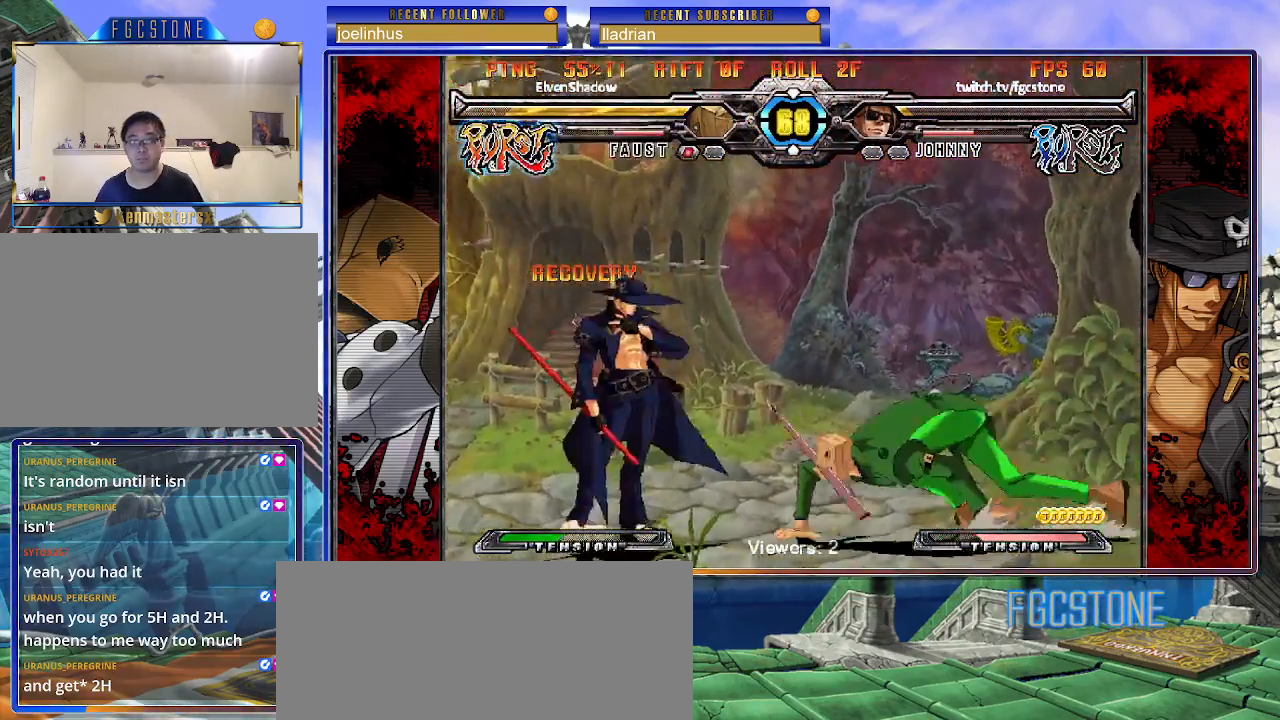
{"buttons": ["S"], "left_stick": "left", "events": [[50, "left_stick", "right"], [183, "left_stick", "left"], [267, "K", "down"], [367, "K", "up"], [400, "S", "down"]]}
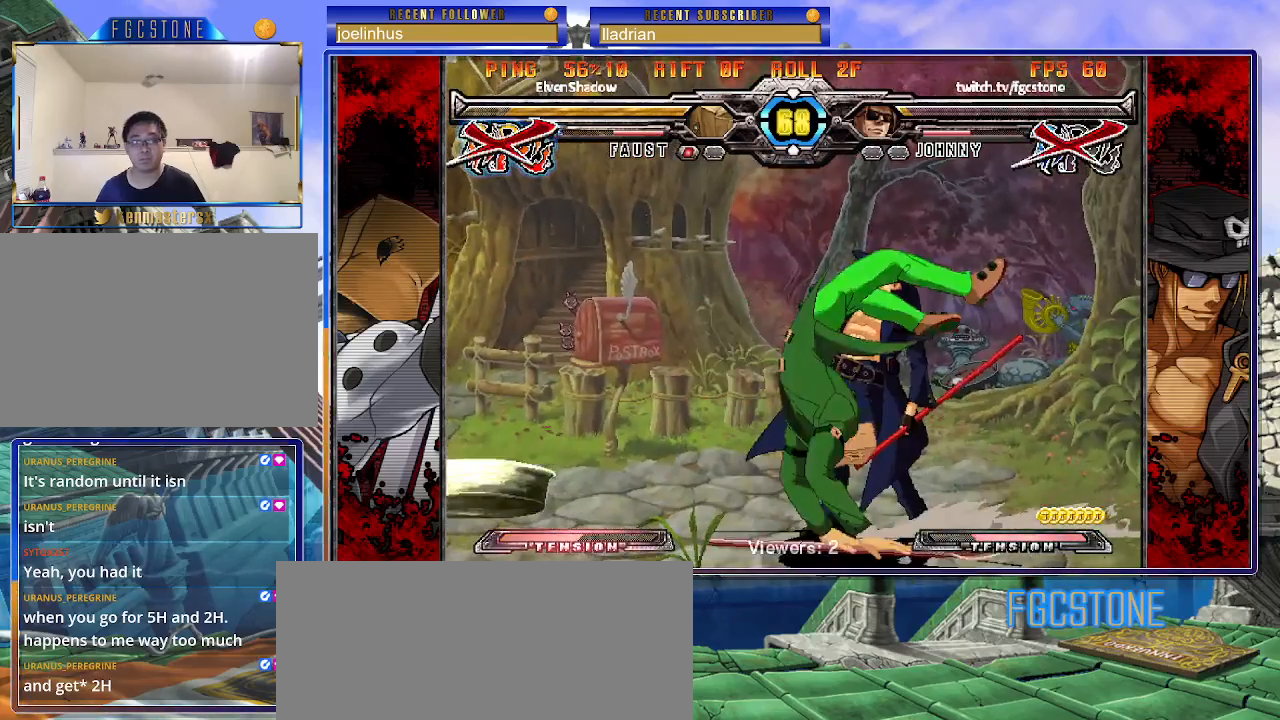
{"buttons": ["P", "S"], "left_stick": "center", "events": [[50, "S", "up"], [400, "K", "down"], [417, "S", "down"], [450, "K", "up"], [500, "P", "down"], [500, "left_stick", "center"]]}
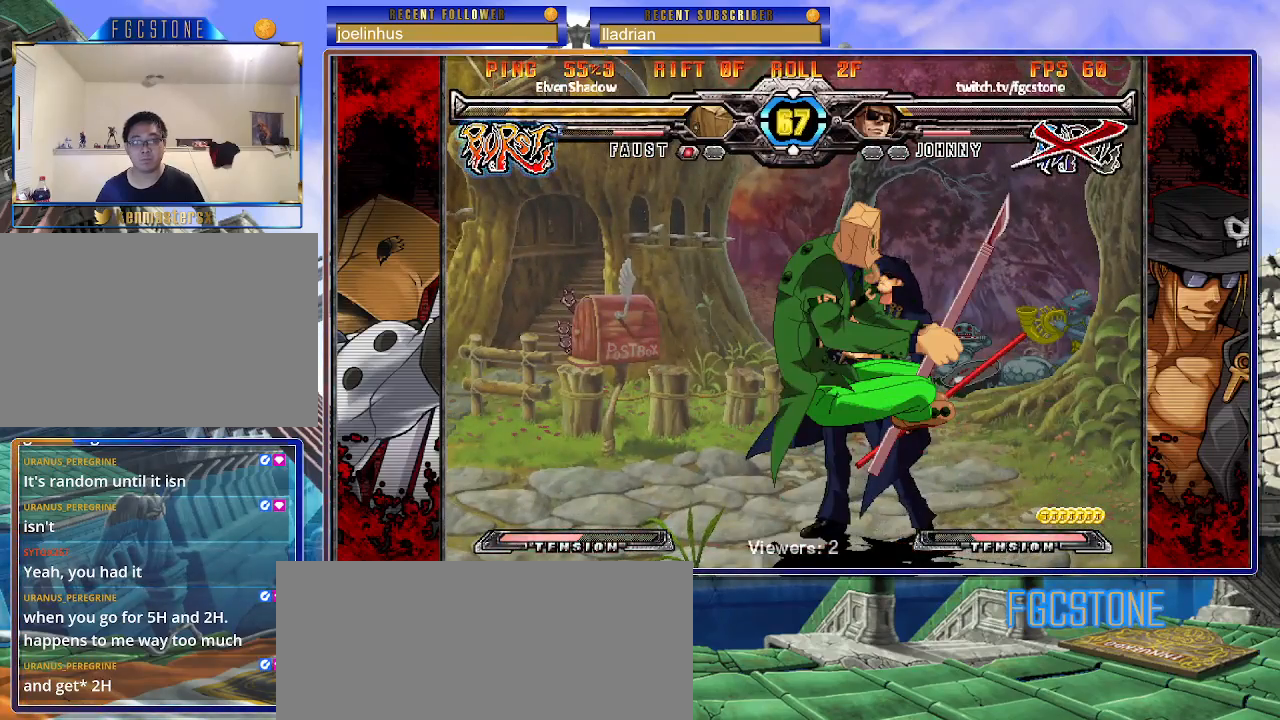
{"buttons": [], "left_stick": "right", "events": [[33, "K", "down"], [33, "S", "up"], [33, "left_stick", "right"], [100, "S", "down"], [133, "P", "up"], [167, "K", "up"], [317, "S", "up"]]}
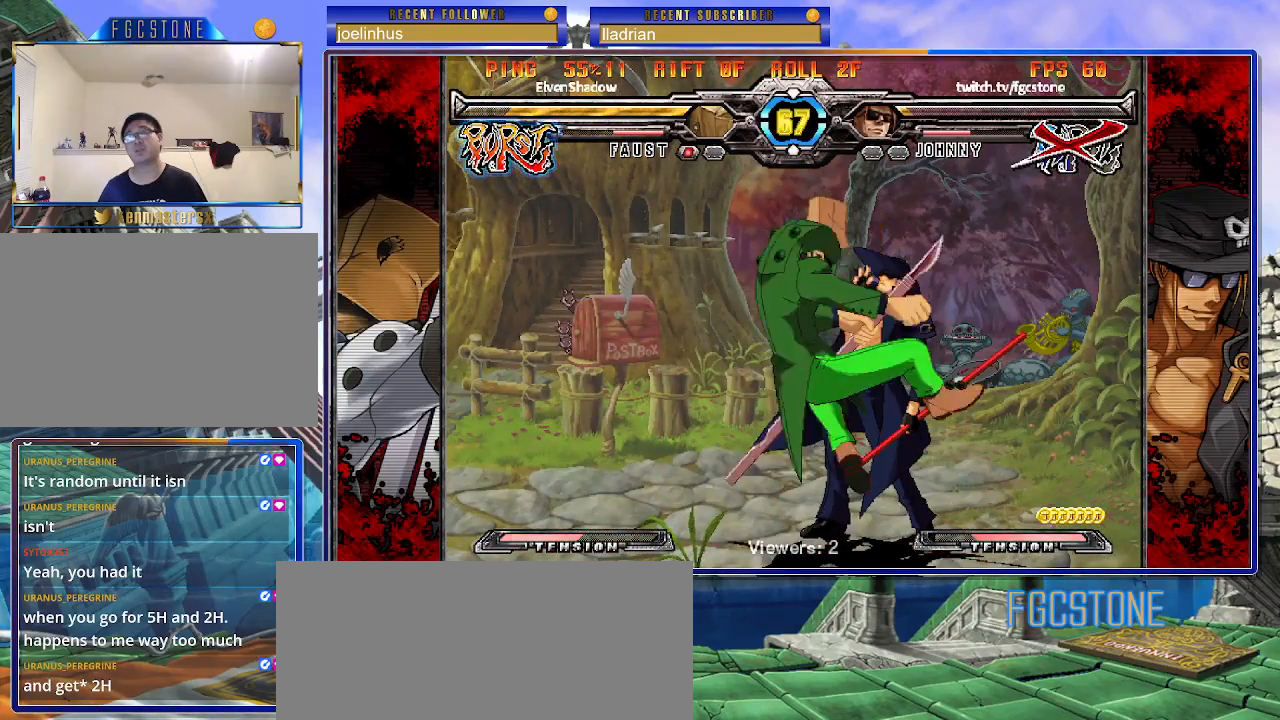
{"buttons": [], "left_stick": "right", "events": []}
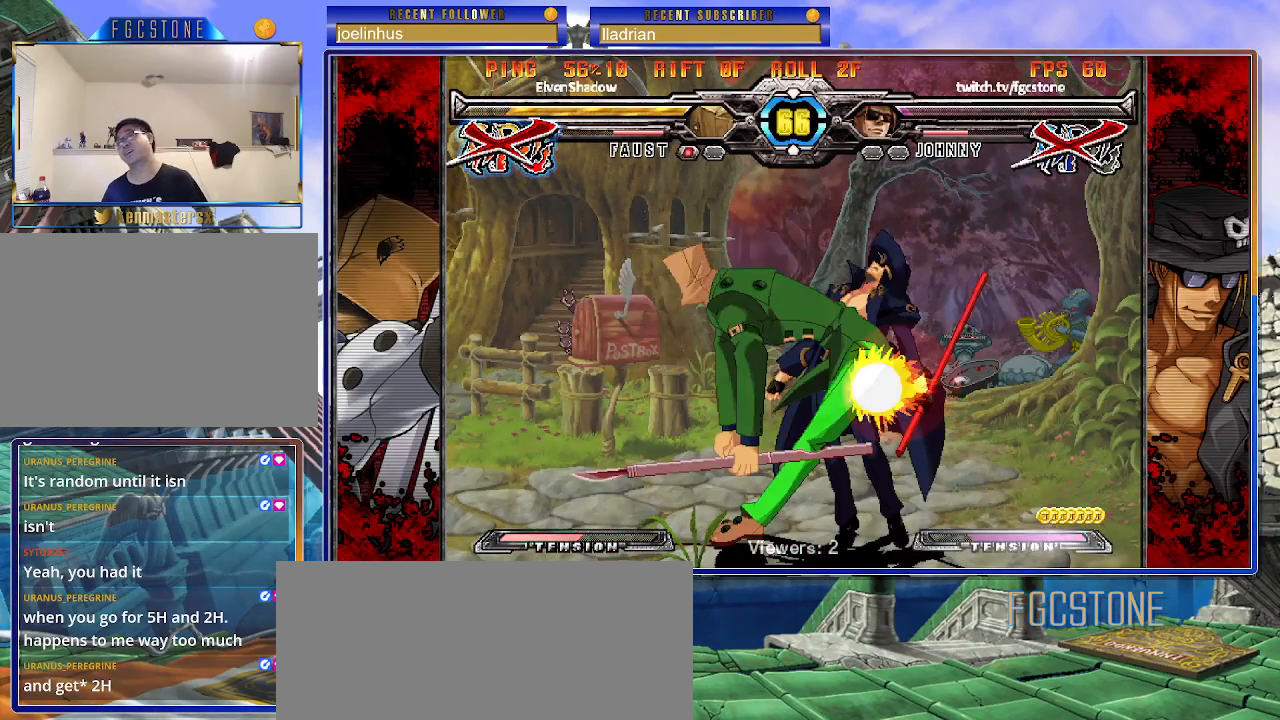
{"buttons": [], "left_stick": "right", "events": []}
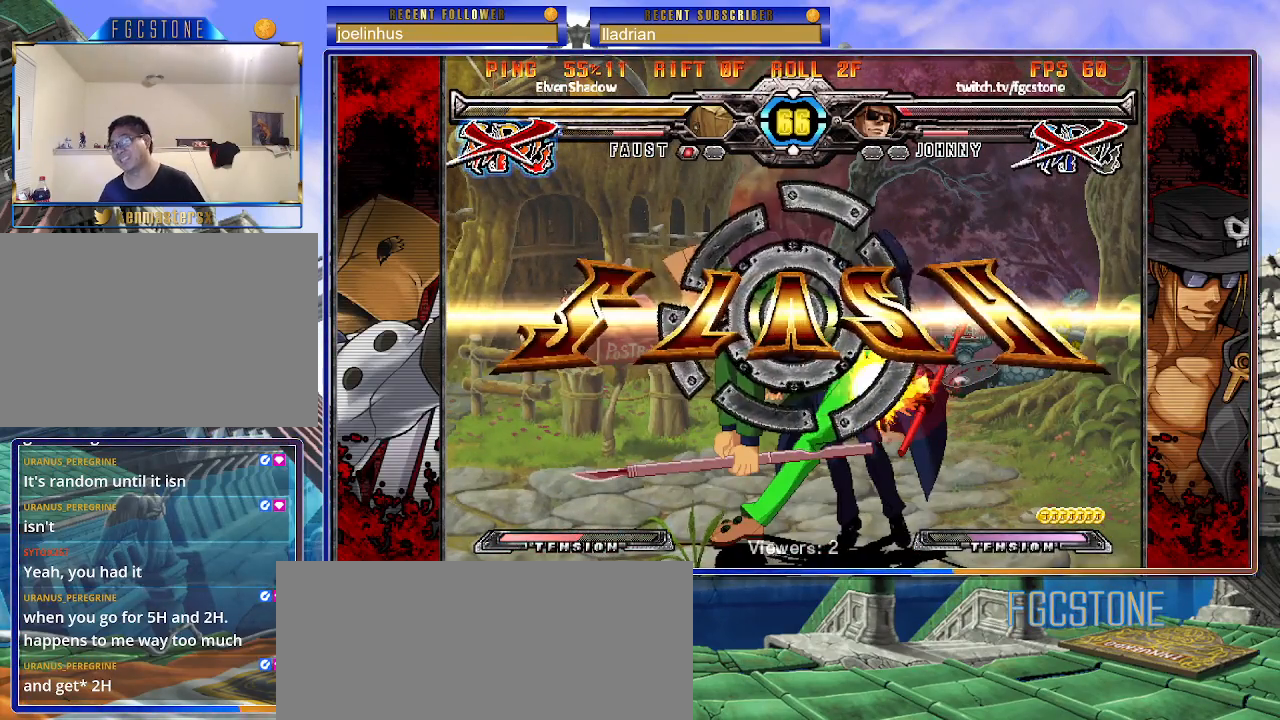
{"buttons": [], "left_stick": "center", "events": [[100, "left_stick", "center"]]}
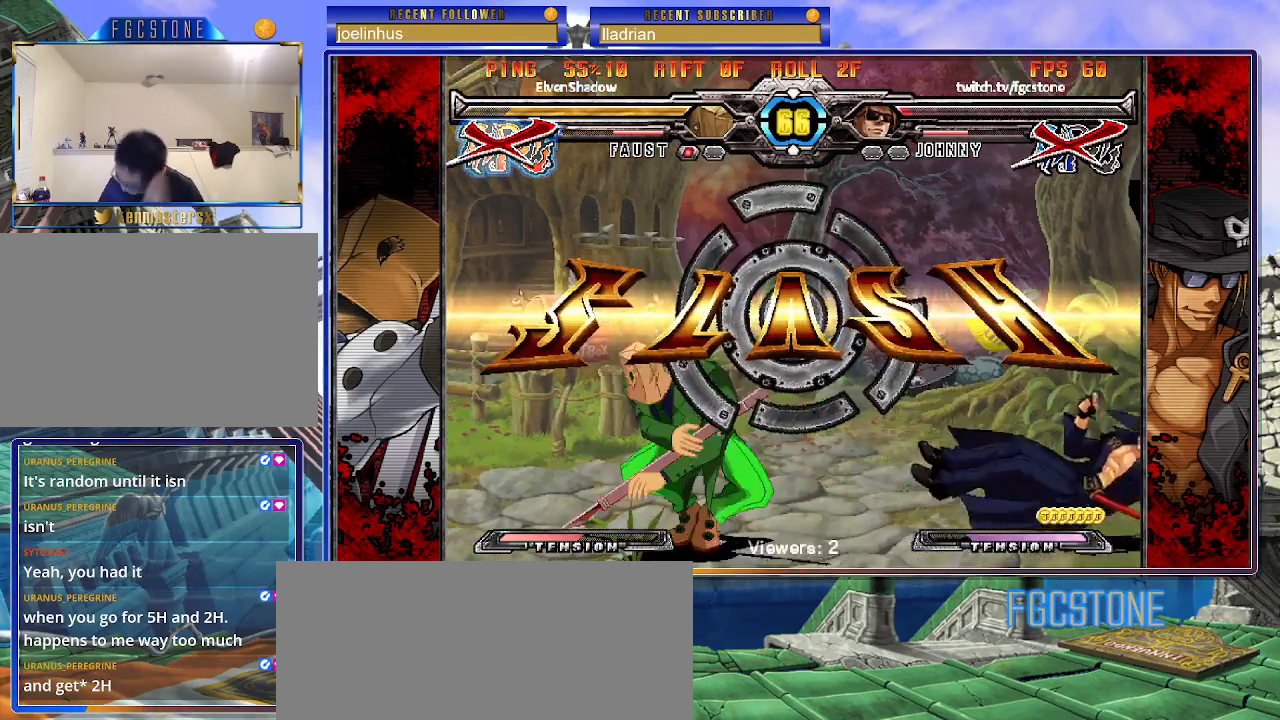
{"buttons": [], "left_stick": "center", "events": []}
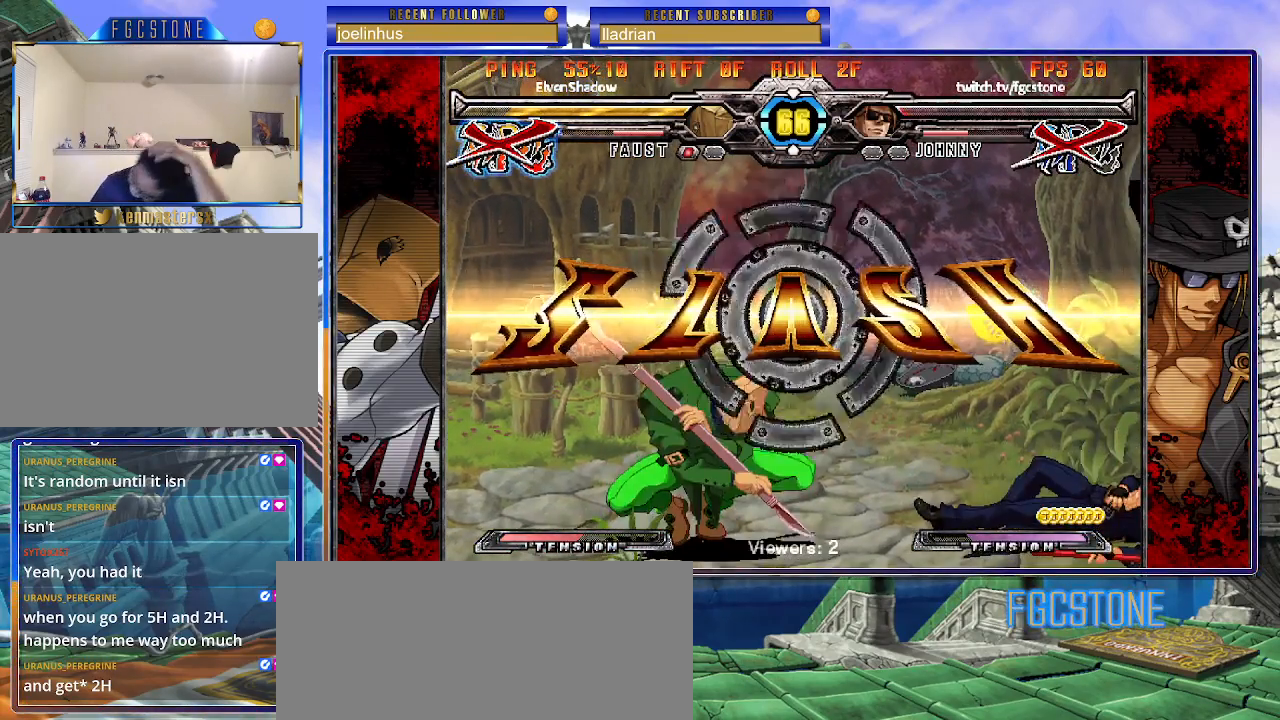
{"buttons": [], "left_stick": "center", "events": []}